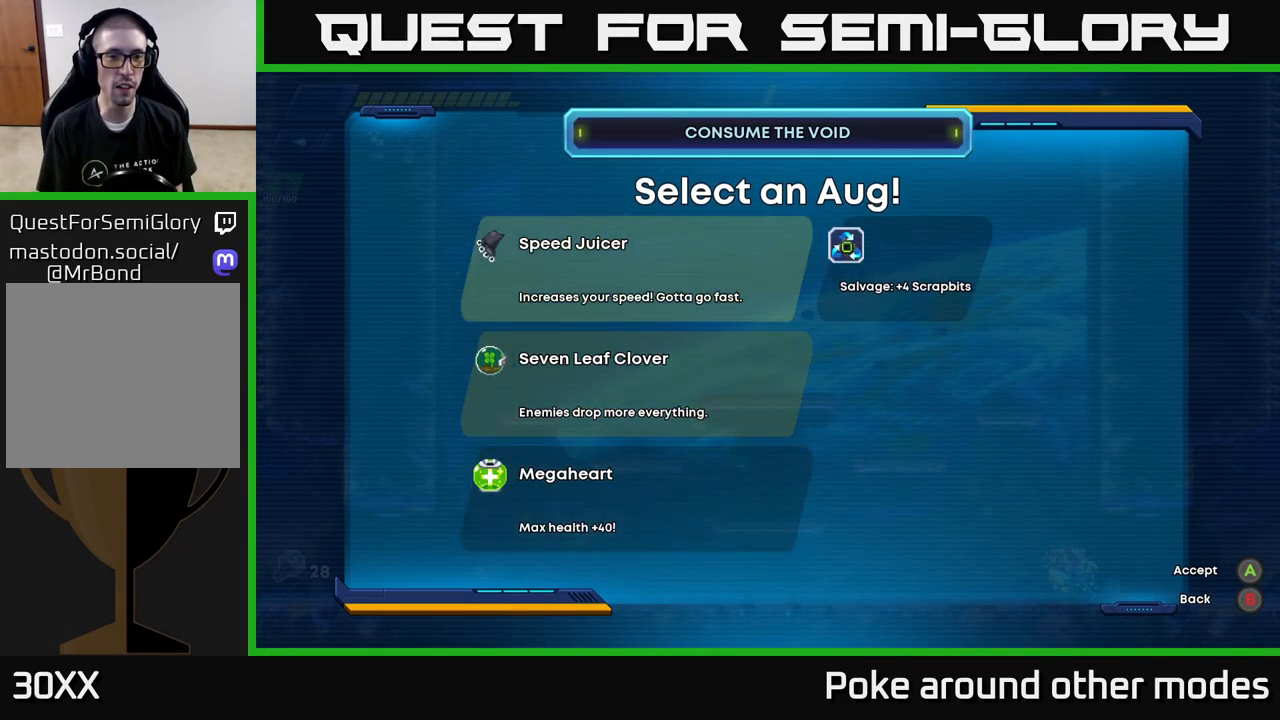
Gameplay with a controller (Xbox layout); each line is a JSON object with the inputs held at the frame after it. "events" lists button and stick changes between this image and that frame as [ms after this image, input, new state], when the widget could be followed in between.
{"buttons": ["DPAD_DOWN"], "left_stick": "center", "right_stick": "center", "events": [[267, "DPAD_DOWN", "down"], [383, "DPAD_DOWN", "up"], [500, "DPAD_DOWN", "down"]]}
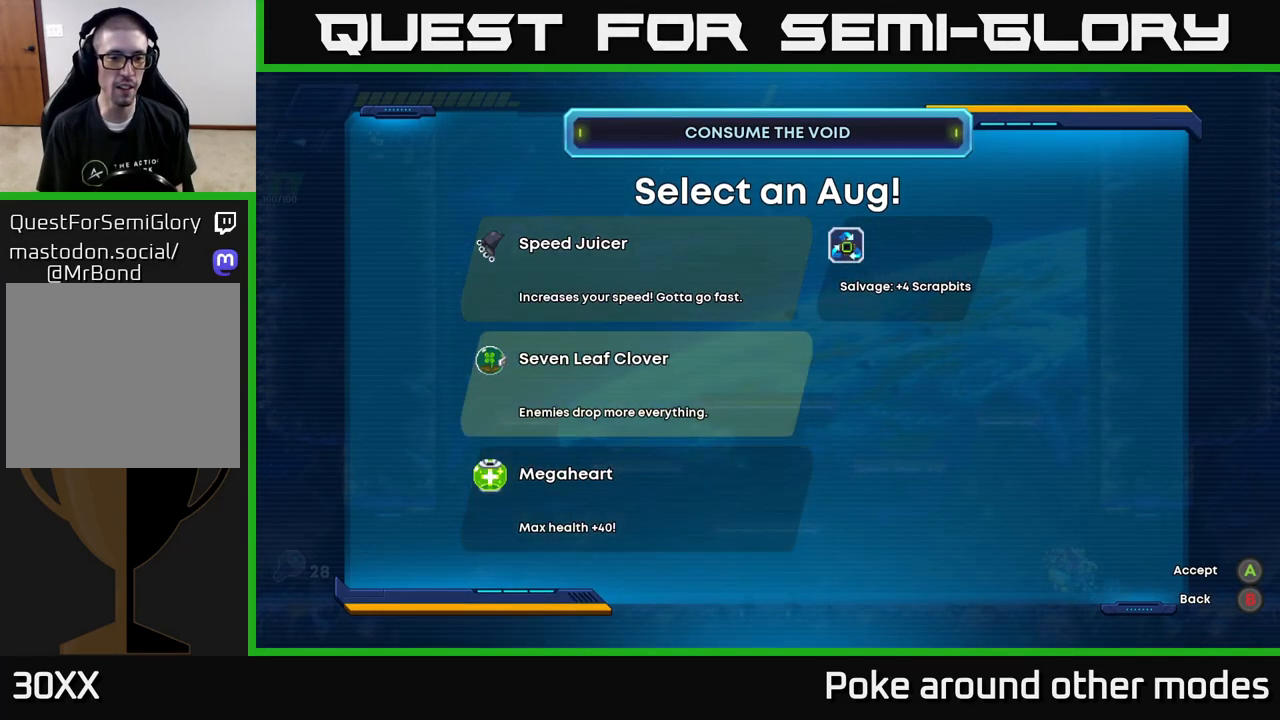
{"buttons": [], "left_stick": "right", "right_stick": "center", "events": [[117, "DPAD_DOWN", "up"], [200, "A", "down"], [267, "A", "up"], [383, "left_stick", "right"]]}
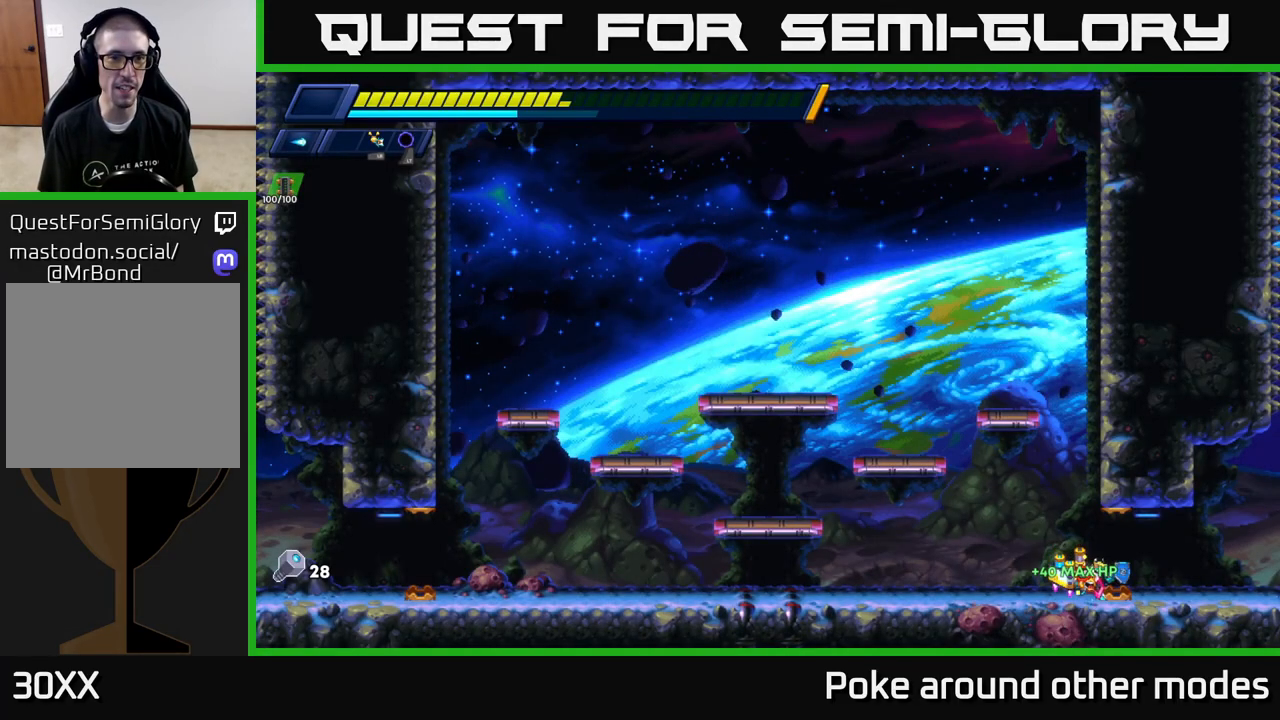
{"buttons": ["R2"], "left_stick": "right", "right_stick": "center", "events": [[150, "R2", "down"], [367, "R2", "up"], [450, "R2", "down"]]}
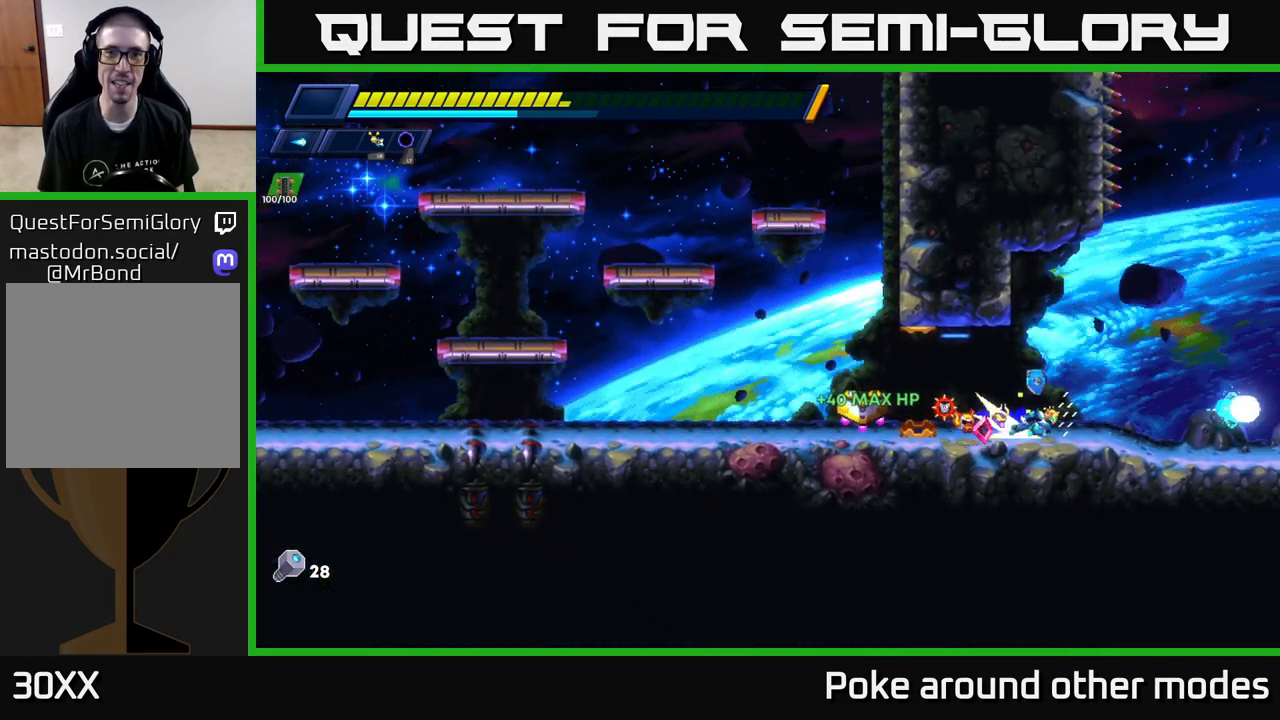
{"buttons": ["A", "R2"], "left_stick": "right", "right_stick": "center", "events": [[450, "A", "down"]]}
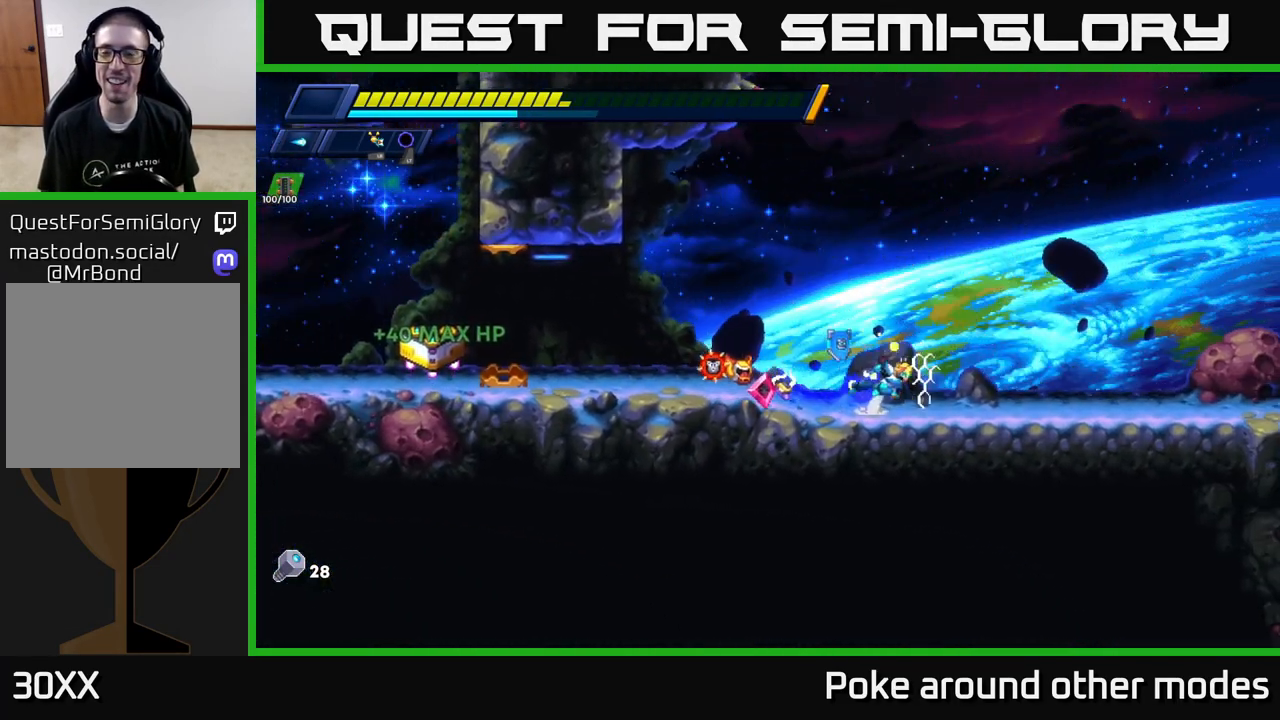
{"buttons": ["X"], "left_stick": "right", "right_stick": "center", "events": [[33, "X", "down"], [183, "X", "up"], [267, "X", "down"], [317, "A", "up"], [350, "R2", "up"], [367, "X", "up"], [450, "X", "down"]]}
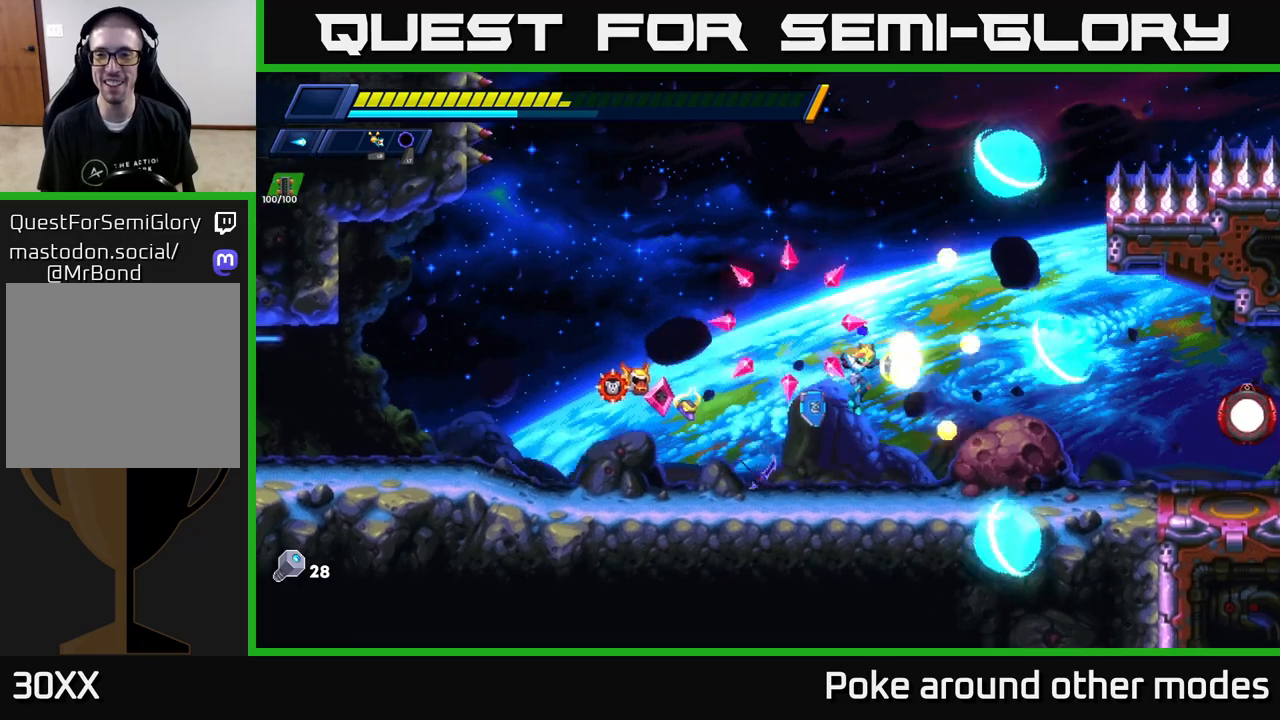
{"buttons": ["R2"], "left_stick": "right", "right_stick": "center", "events": [[33, "X", "up"], [117, "X", "down"], [233, "X", "up"], [283, "R2", "down"]]}
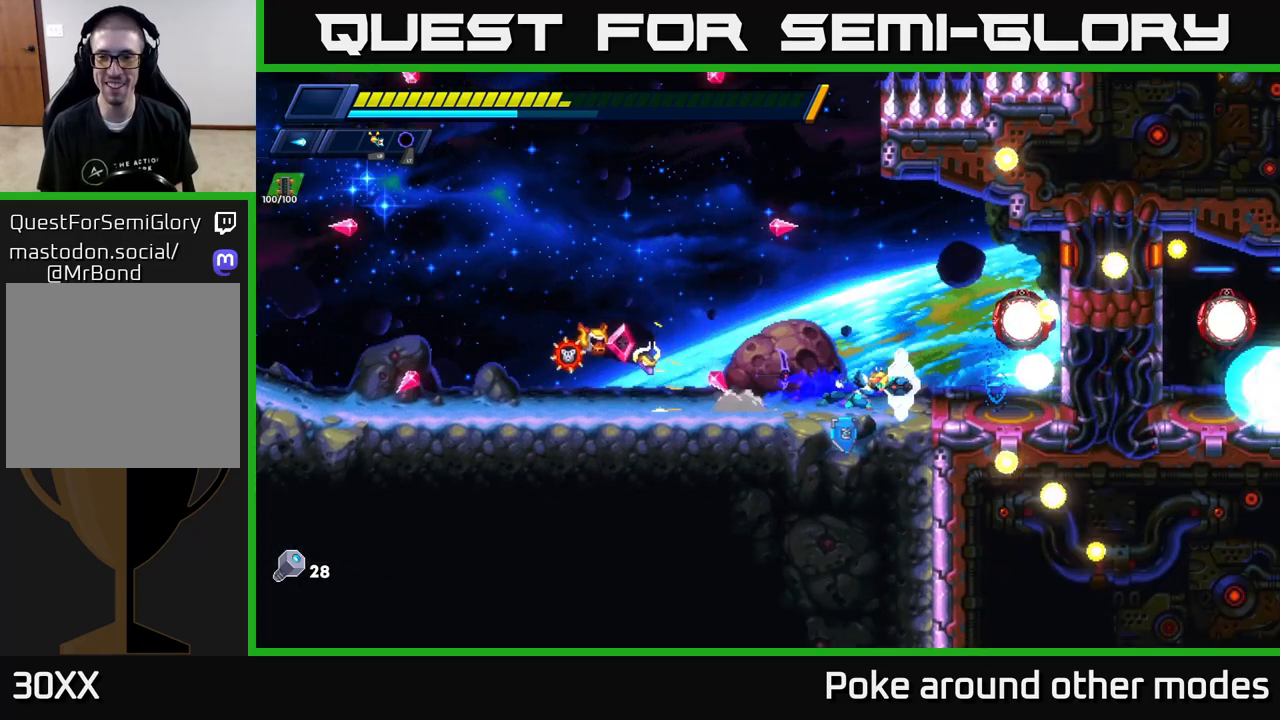
{"buttons": [], "left_stick": "center", "right_stick": "center", "events": [[133, "A", "down"], [250, "A", "up"], [250, "R2", "up"], [383, "left_stick", "center"]]}
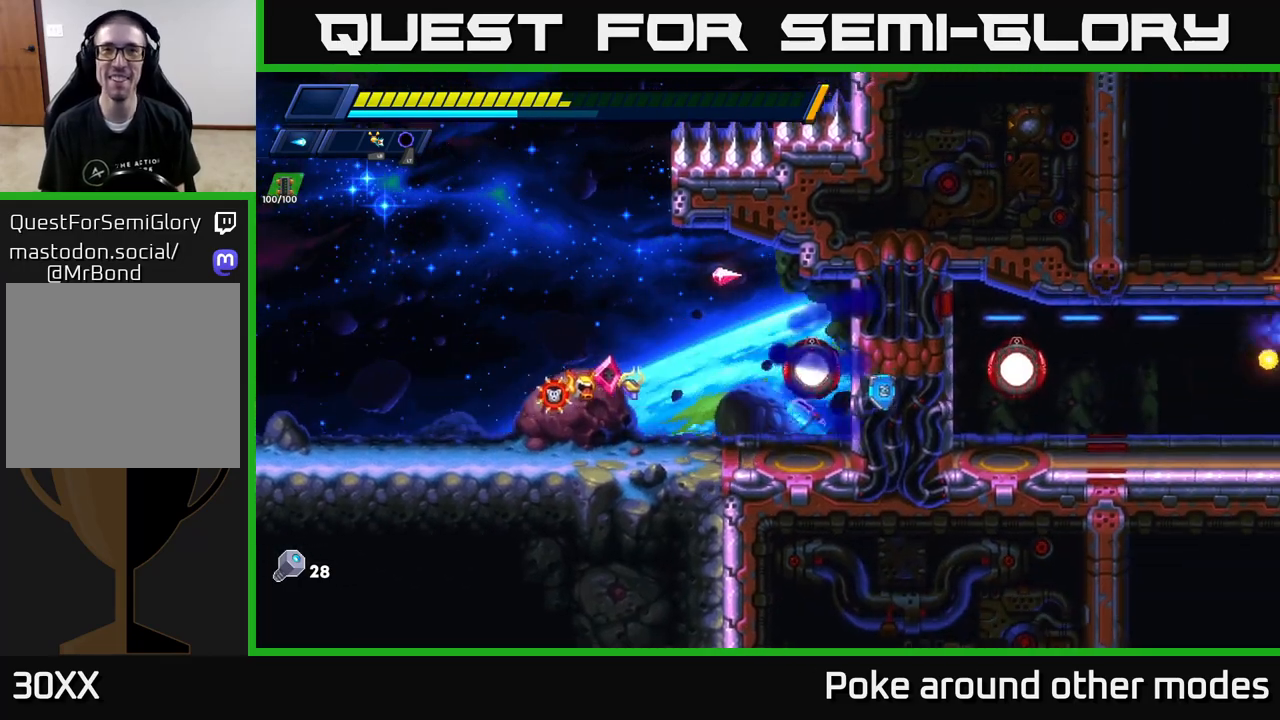
{"buttons": [], "left_stick": "right", "right_stick": "center", "events": [[217, "left_stick", "right"]]}
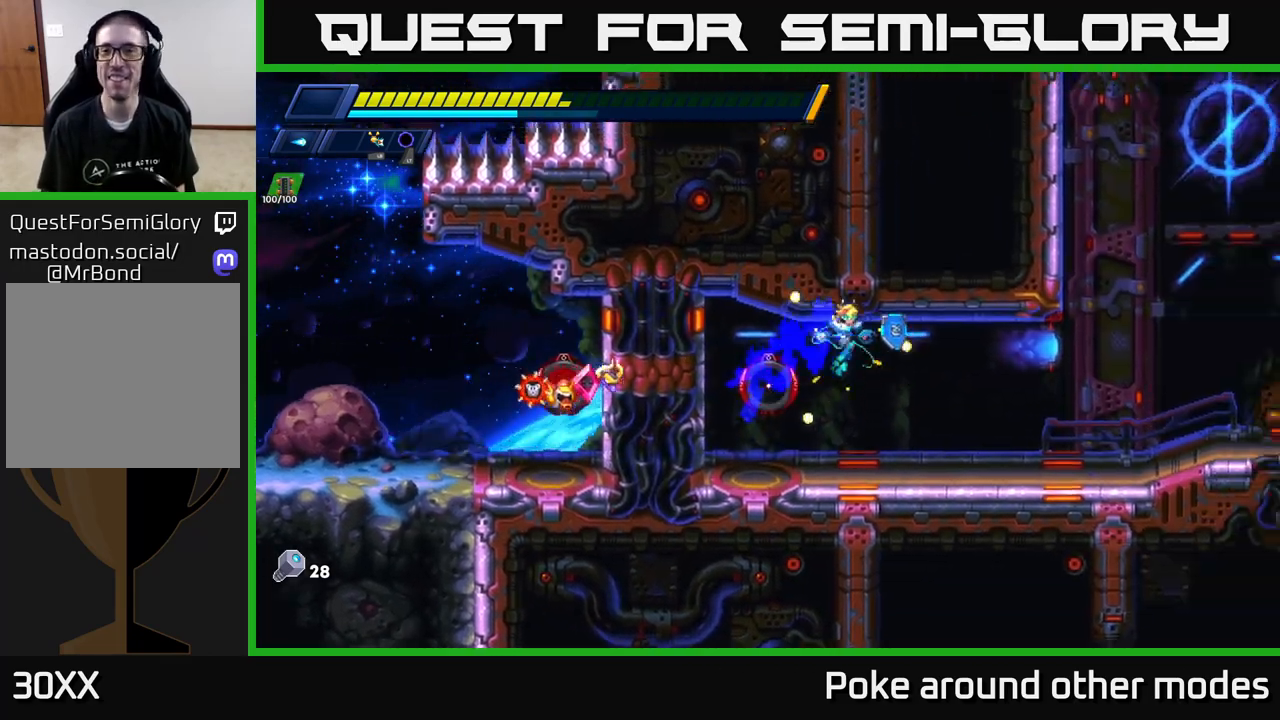
{"buttons": ["R2"], "left_stick": "right", "right_stick": "center", "events": [[17, "R2", "down"], [133, "R2", "up"], [217, "R2", "down"], [367, "R2", "up"], [433, "R2", "down"]]}
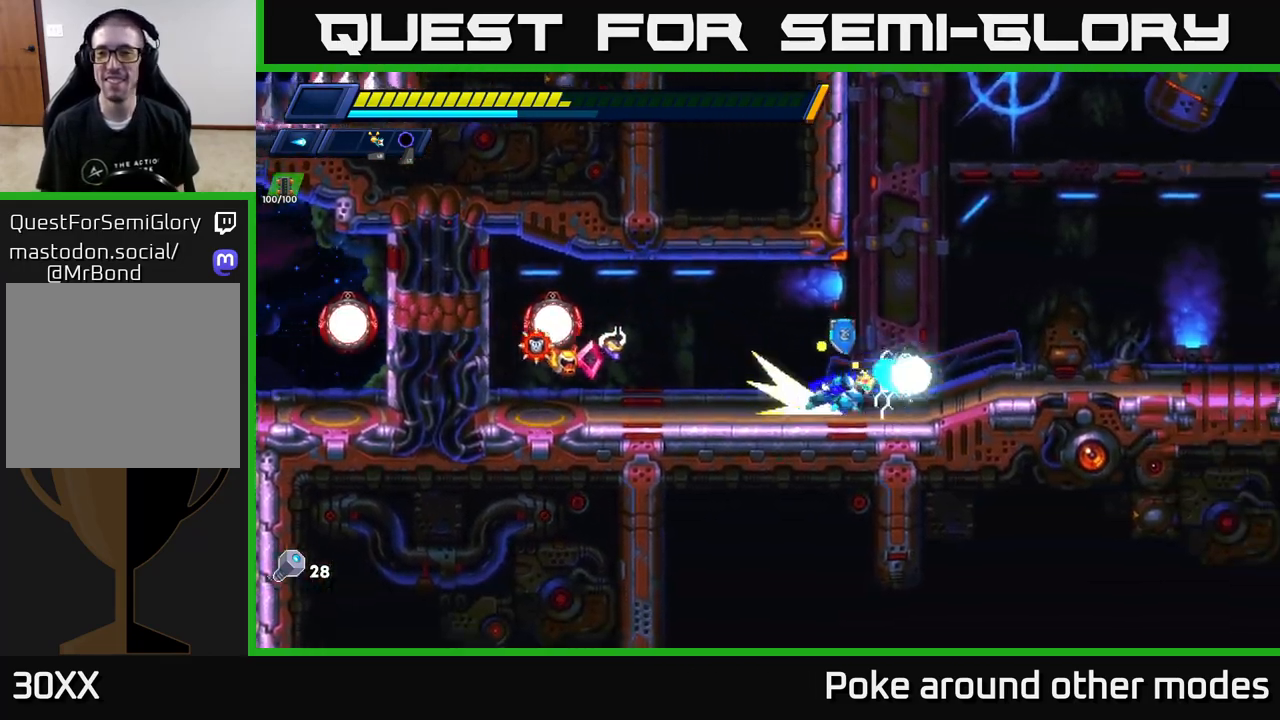
{"buttons": ["X"], "left_stick": "right", "right_stick": "center", "events": [[83, "A", "down"], [250, "X", "down"], [317, "A", "up"], [367, "X", "up"], [417, "R2", "up"], [467, "X", "down"]]}
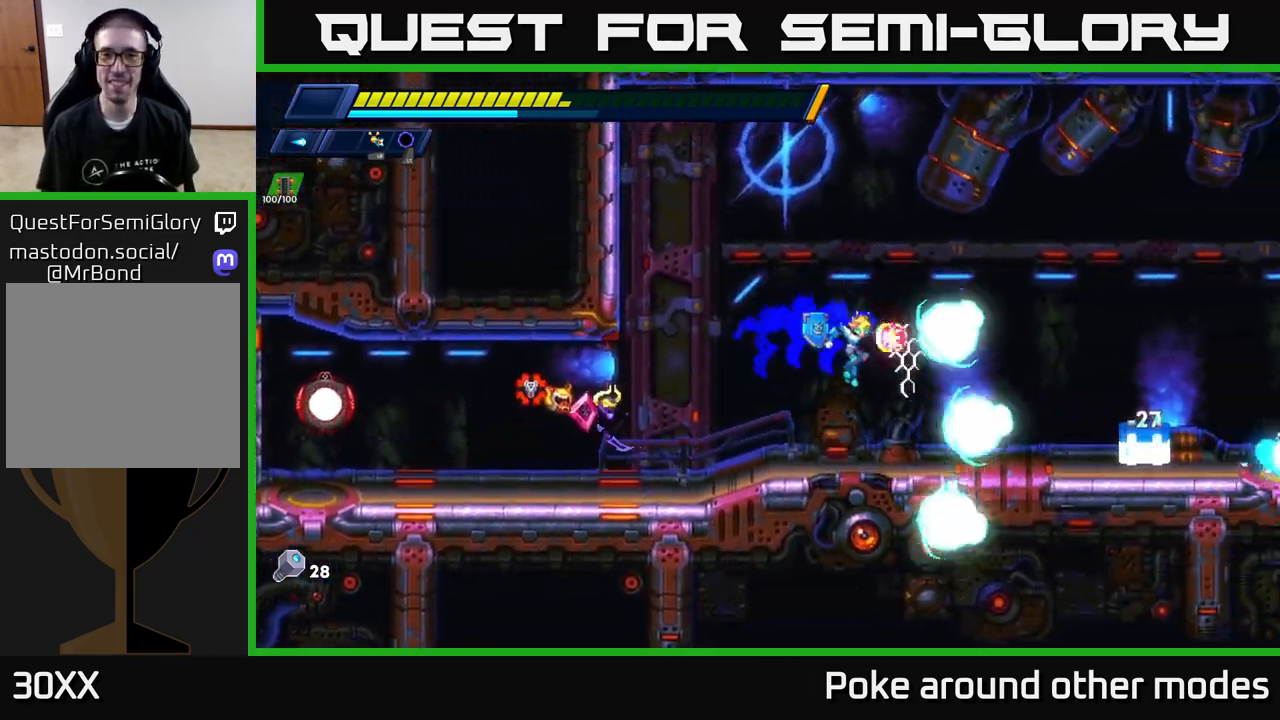
{"buttons": ["A", "R2"], "left_stick": "right", "right_stick": "center", "events": [[33, "X", "up"], [133, "X", "down"], [167, "R2", "down"], [233, "X", "up"], [250, "R2", "up"], [300, "R2", "down"], [483, "A", "down"]]}
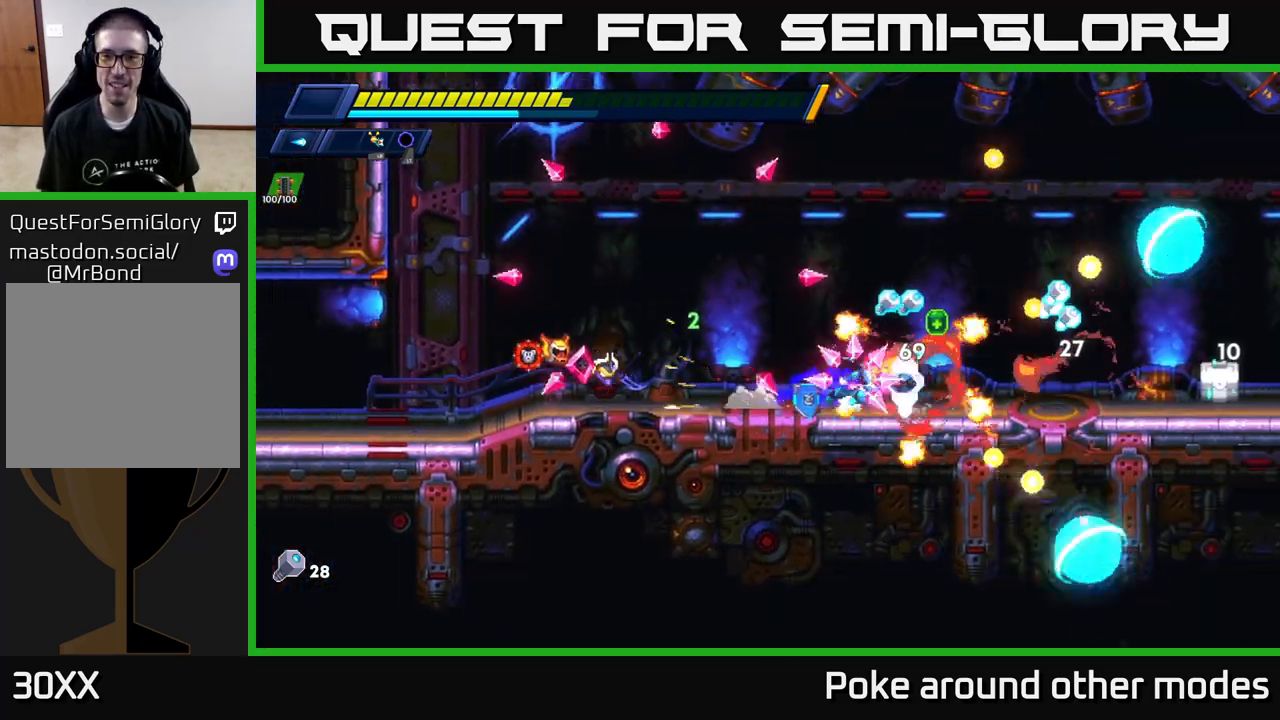
{"buttons": [], "left_stick": "left", "right_stick": "center", "events": [[67, "X", "down"], [117, "A", "up"], [167, "R2", "up"], [183, "X", "up"], [433, "left_stick", "left"]]}
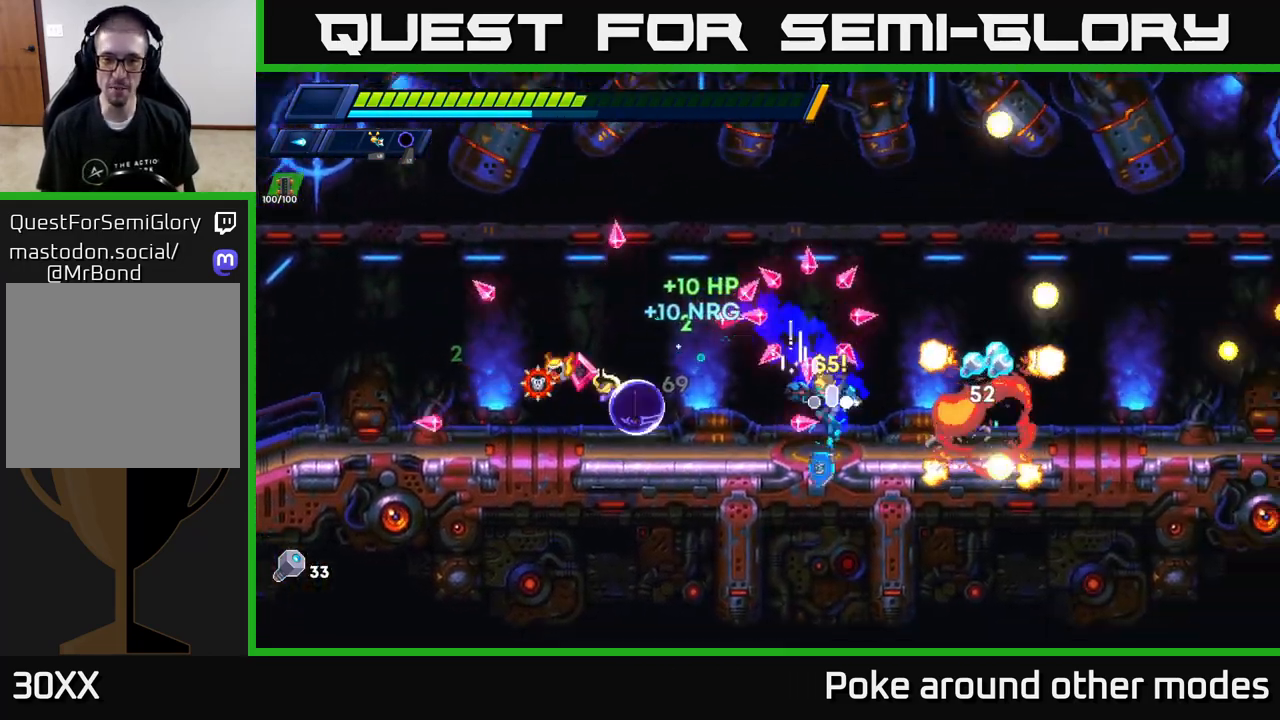
{"buttons": [], "left_stick": "right", "right_stick": "center", "events": [[133, "left_stick", "right"], [150, "R2", "down"], [267, "R2", "up"], [333, "R2", "down"], [333, "X", "down"], [450, "R2", "up"], [467, "X", "up"]]}
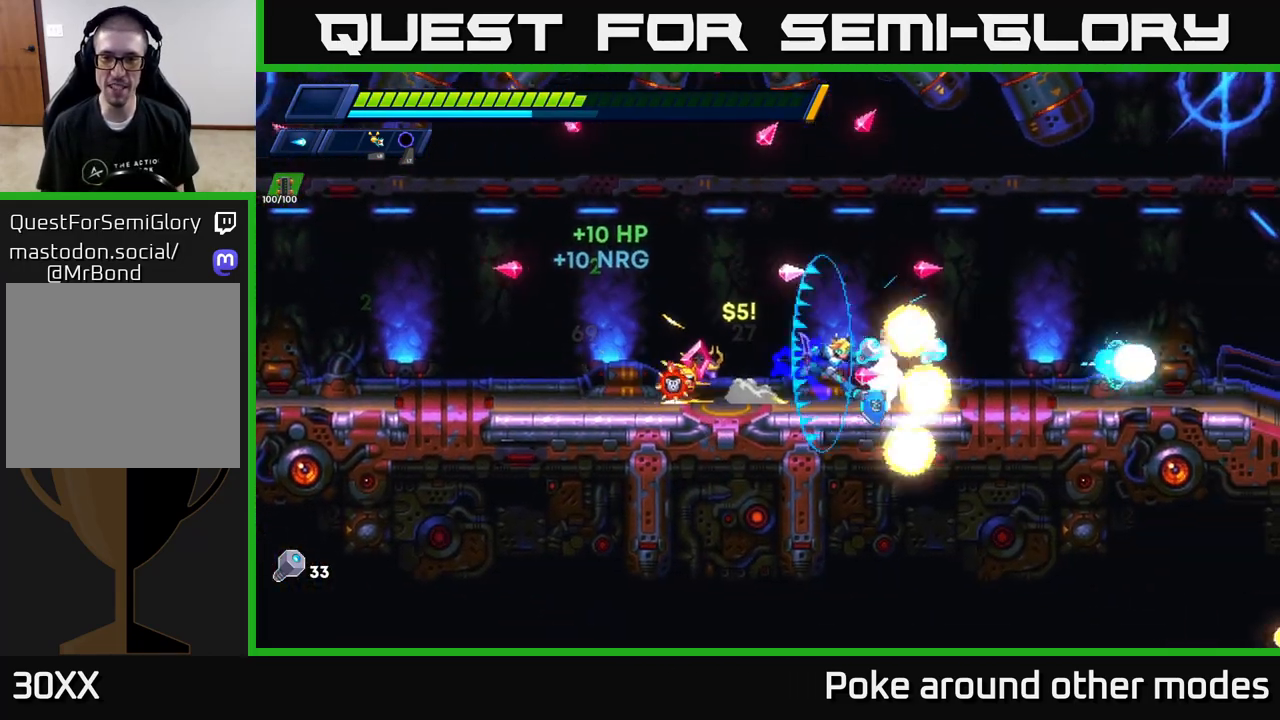
{"buttons": ["R2"], "left_stick": "right", "right_stick": "center", "events": [[50, "R2", "down"], [167, "R2", "up"], [283, "R2", "down"], [283, "left_stick", "left"], [400, "R2", "up"], [483, "R2", "down"], [483, "left_stick", "right"]]}
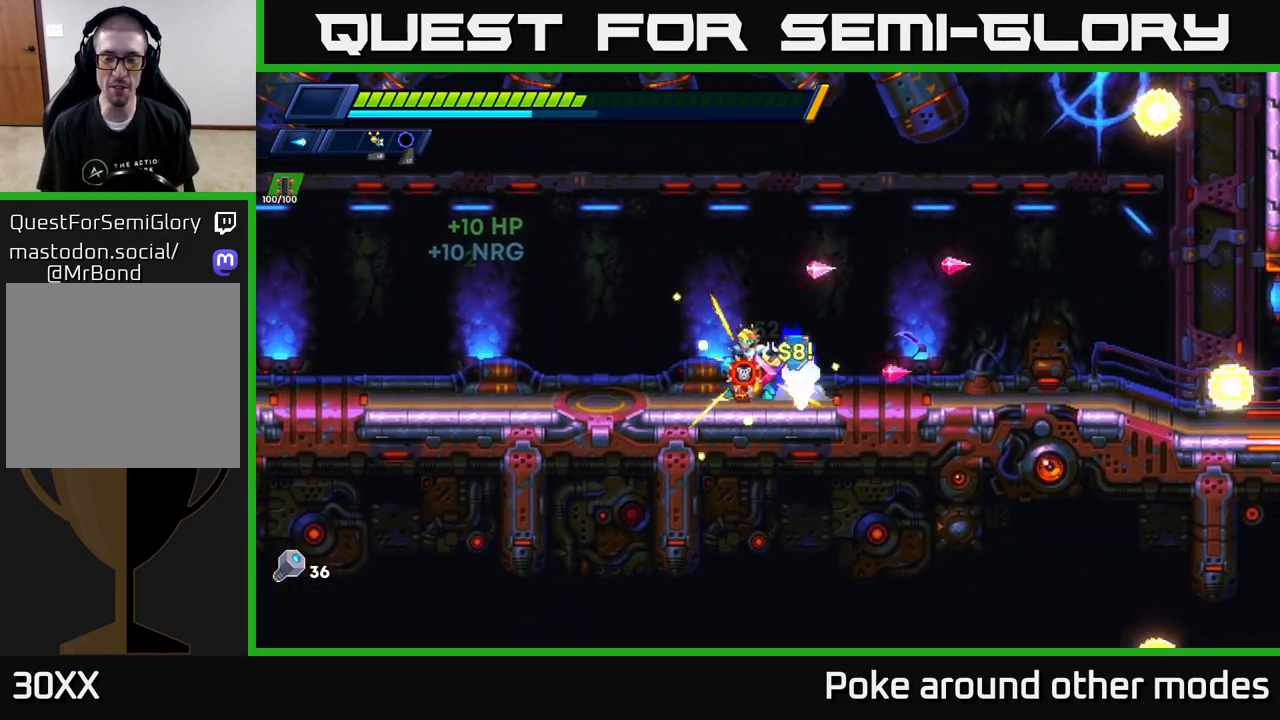
{"buttons": ["A", "R2"], "left_stick": "right", "right_stick": "center", "events": [[150, "R2", "up"], [233, "R2", "down"], [333, "A", "down"]]}
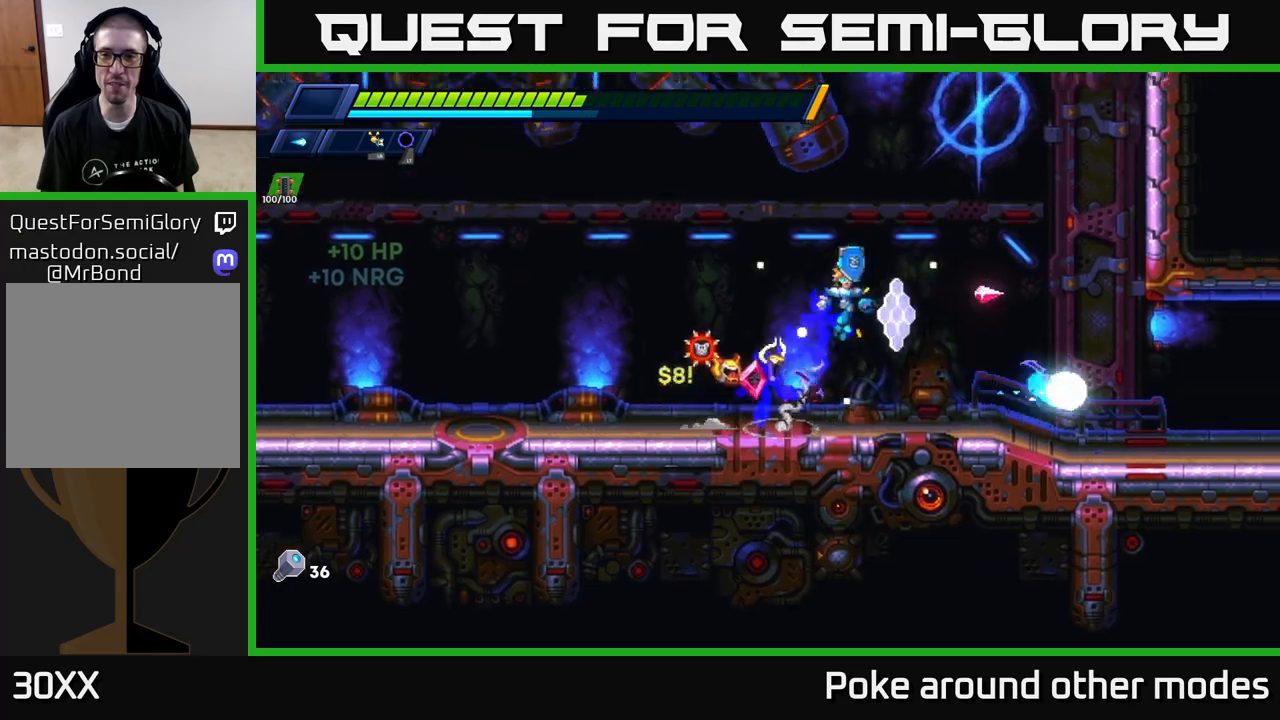
{"buttons": [], "left_stick": "right", "right_stick": "center", "events": [[283, "A", "up"], [300, "R2", "up"]]}
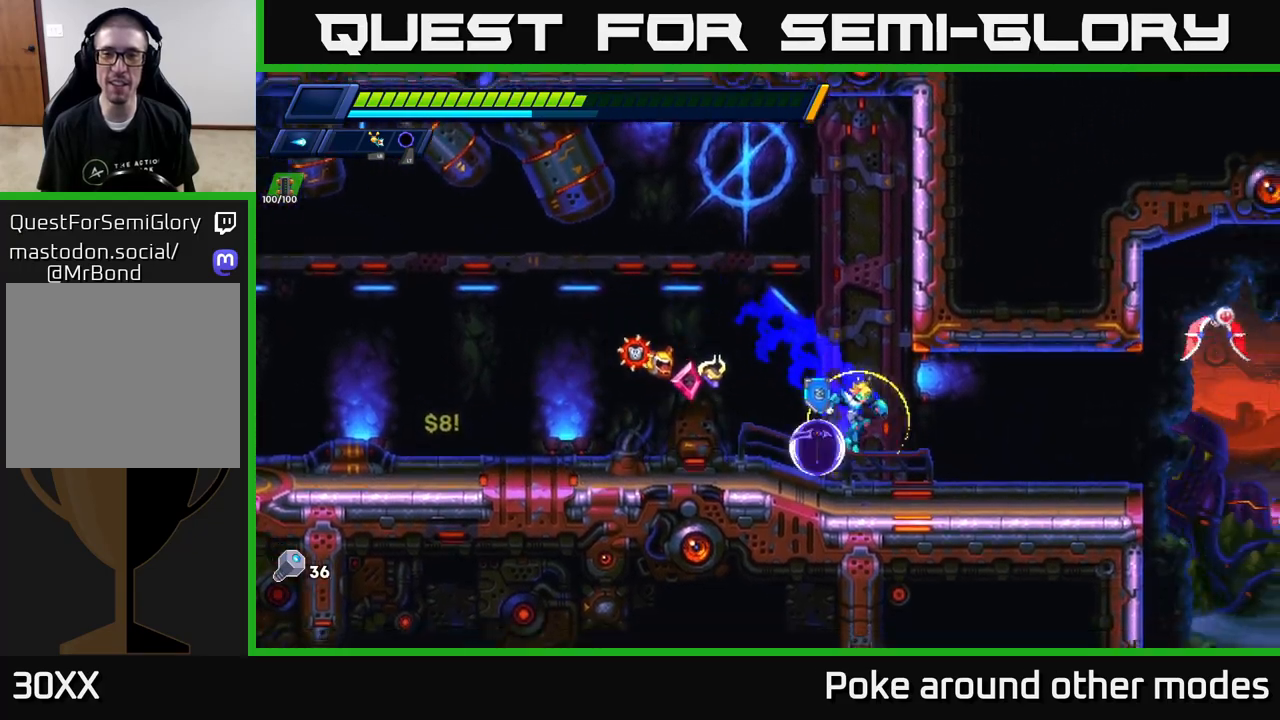
{"buttons": ["X"], "left_stick": "center", "right_stick": "center", "events": [[167, "R2", "down"], [283, "A", "down"], [283, "X", "down"], [350, "R2", "up"], [383, "left_stick", "center"], [400, "A", "up"], [400, "X", "up"], [483, "X", "down"]]}
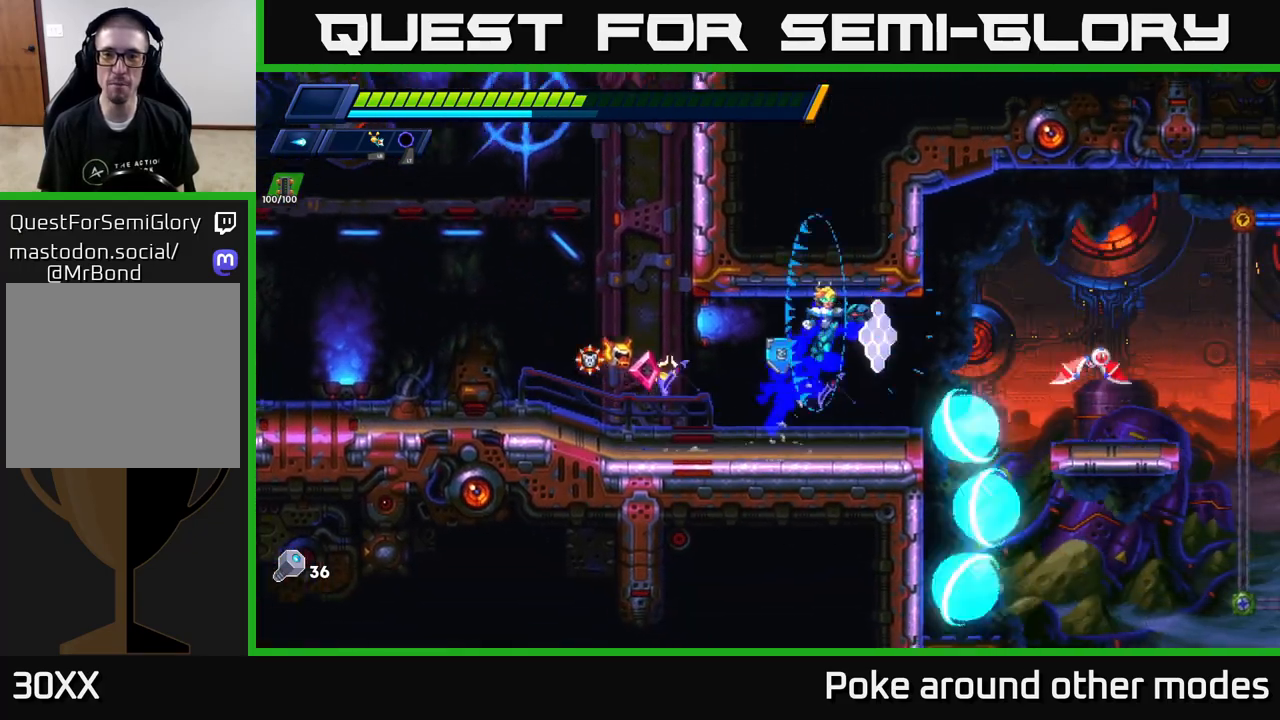
{"buttons": ["A", "X", "R2"], "left_stick": "right", "right_stick": "center", "events": [[33, "X", "up"], [117, "X", "down"], [183, "X", "up"], [267, "left_stick", "right"], [283, "X", "down"], [367, "X", "up"], [467, "R2", "down"], [467, "X", "down"], [500, "A", "down"]]}
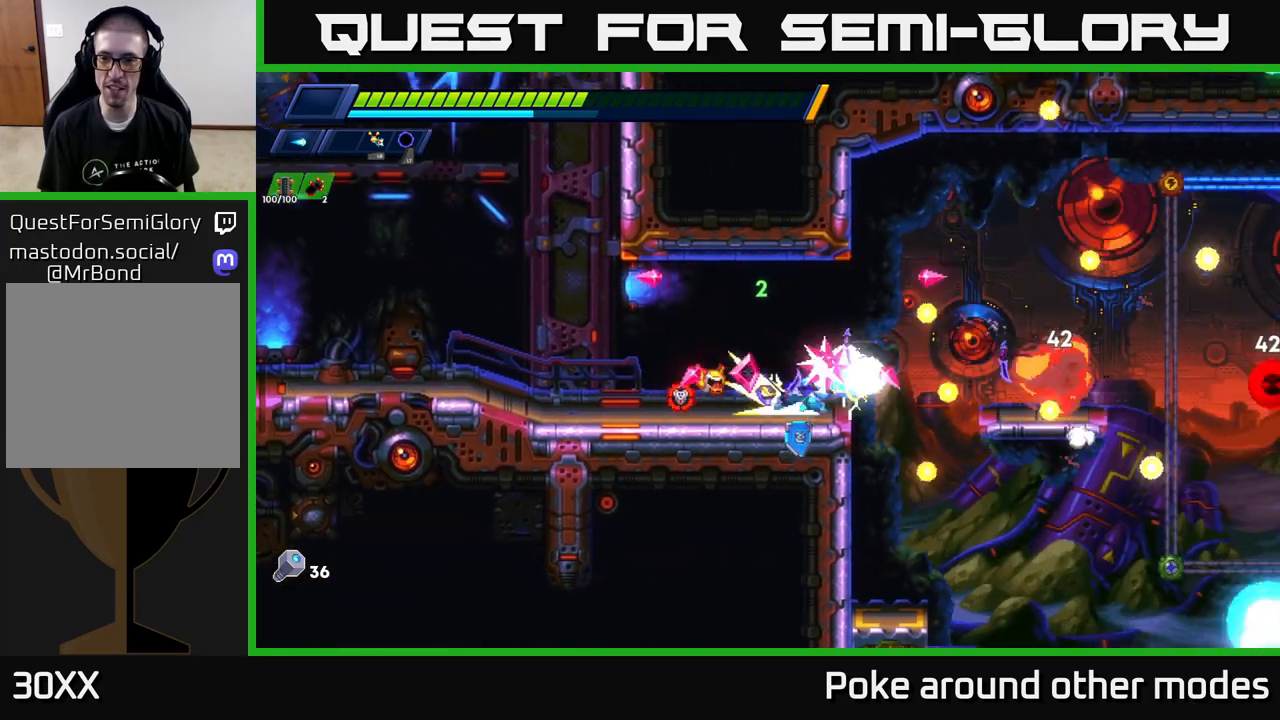
{"buttons": [], "left_stick": "center", "right_stick": "center", "events": [[33, "X", "up"], [133, "A", "up"], [133, "R2", "up"], [350, "left_stick", "center"], [383, "X", "down"], [483, "X", "up"]]}
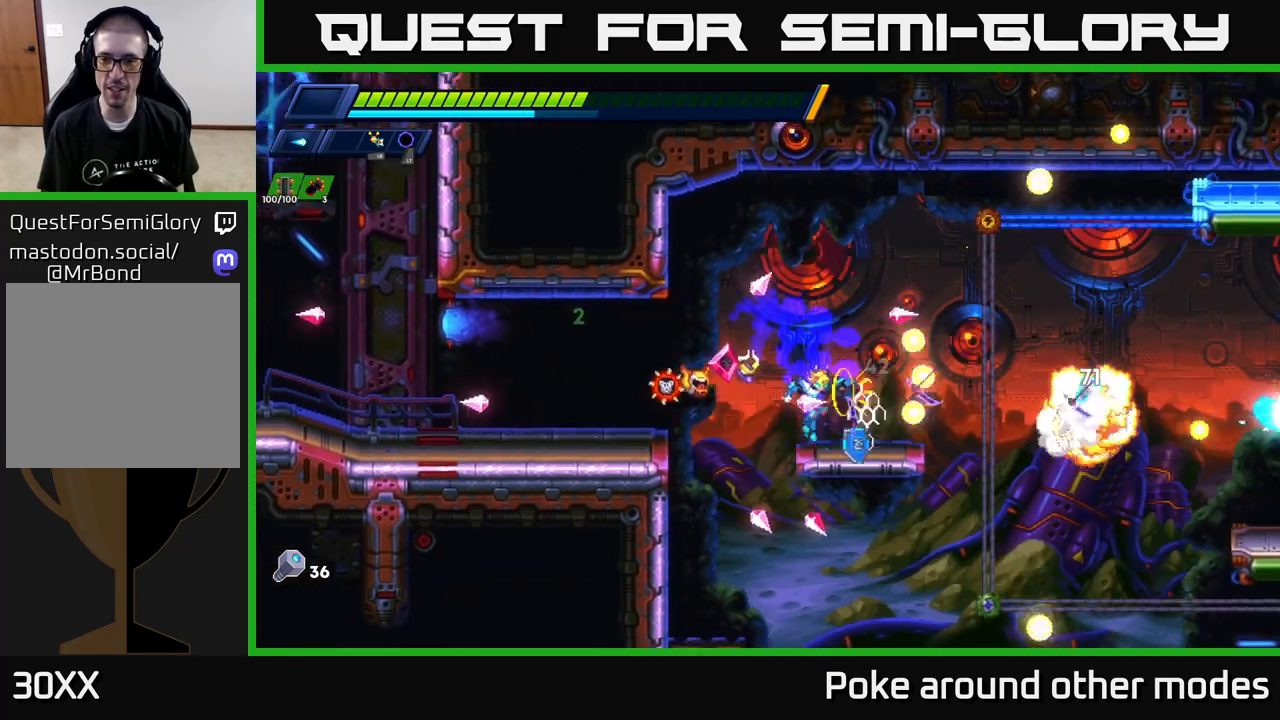
{"buttons": ["R2"], "left_stick": "right", "right_stick": "center", "events": [[67, "X", "down"], [133, "X", "up"], [233, "X", "down"], [317, "X", "up"], [400, "X", "down"], [400, "left_stick", "right"], [483, "R2", "down"], [483, "X", "up"]]}
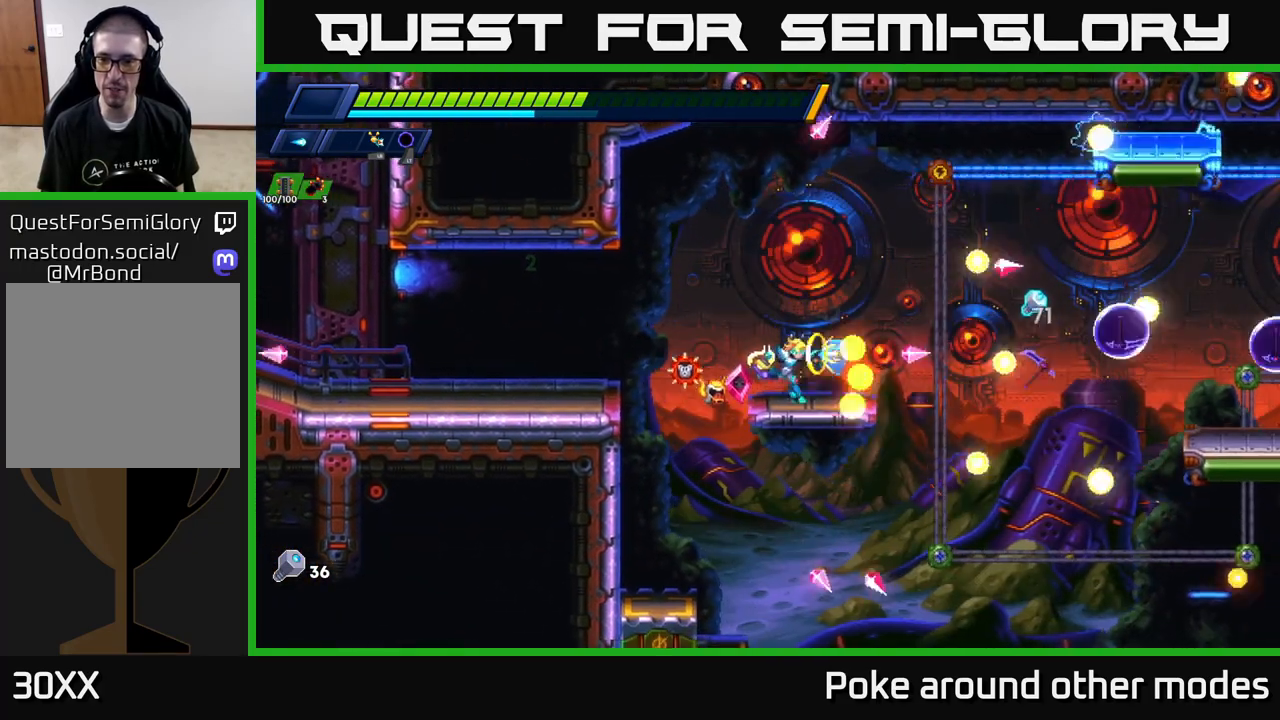
{"buttons": ["A", "R2"], "left_stick": "right", "right_stick": "center", "events": [[50, "A", "down"], [83, "A", "up"], [100, "R2", "up"], [467, "A", "down"], [467, "R2", "down"]]}
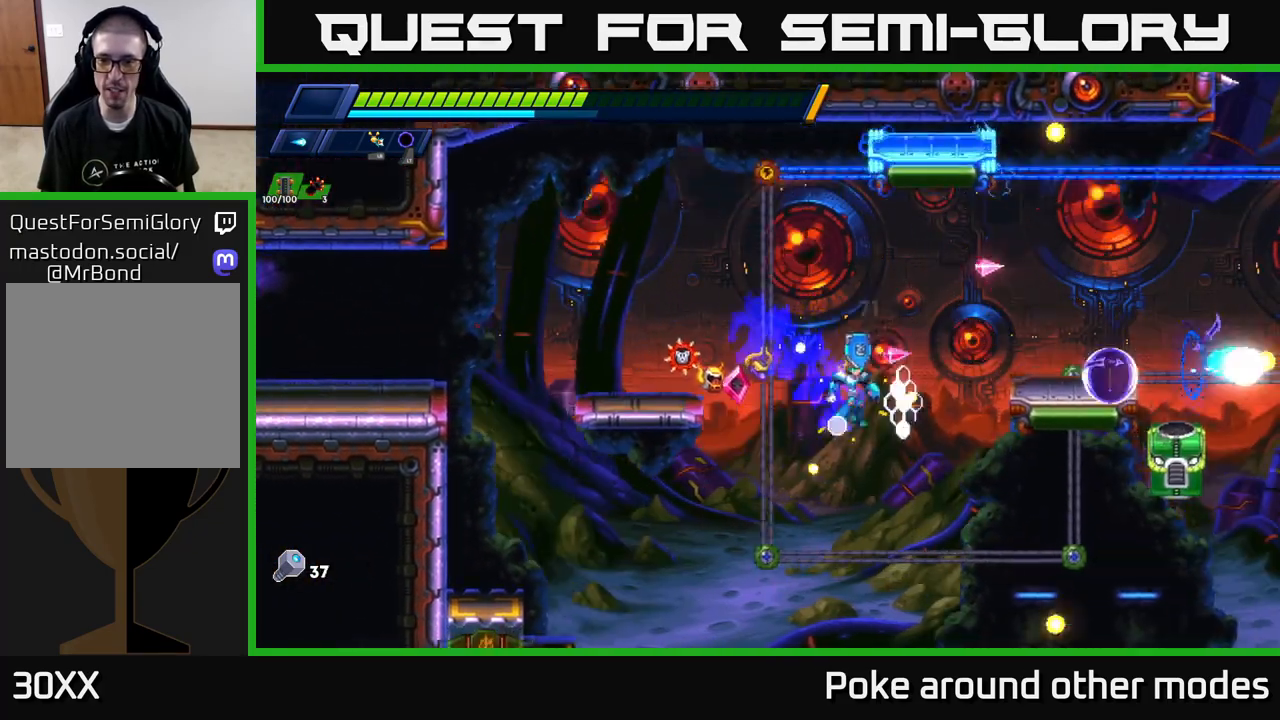
{"buttons": [], "left_stick": "center", "right_stick": "center", "events": [[217, "X", "down"], [233, "A", "up"], [233, "R2", "up"], [300, "X", "up"], [417, "X", "down"], [417, "left_stick", "center"], [450, "X", "up"]]}
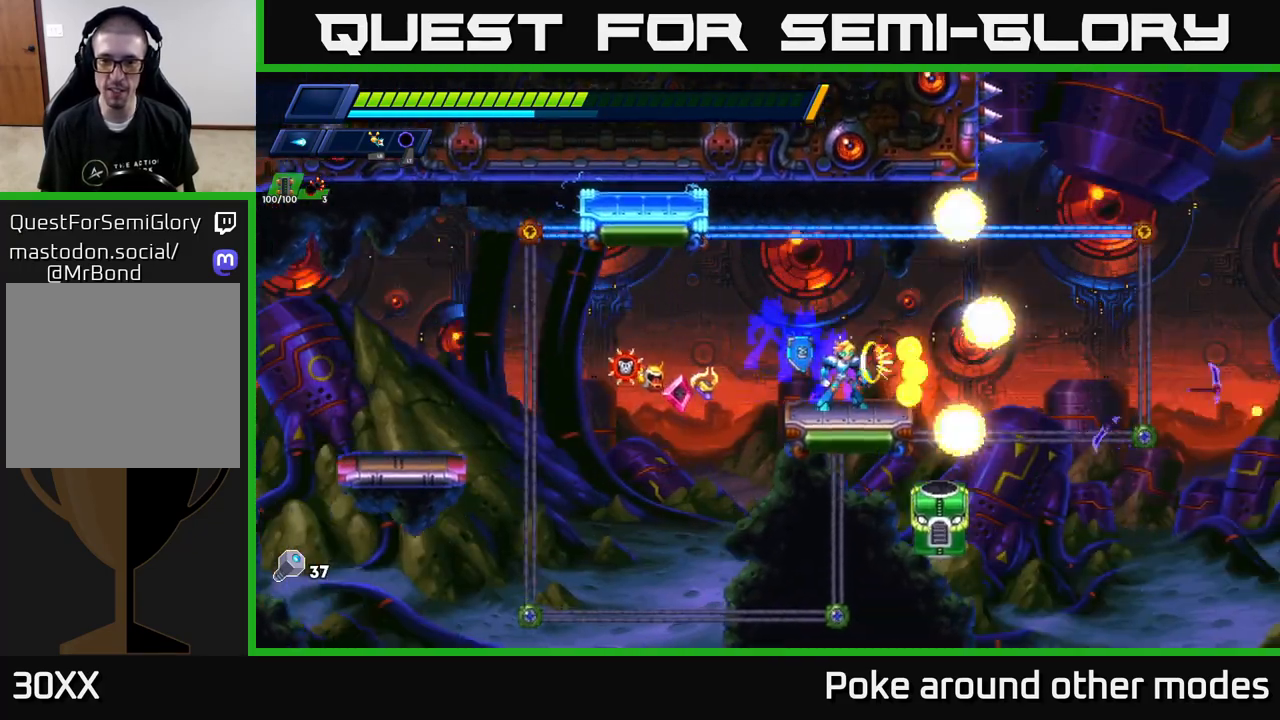
{"buttons": ["A", "R2"], "left_stick": "left", "right_stick": "center", "events": [[50, "X", "down"], [117, "X", "up"], [200, "X", "down"], [283, "X", "up"], [383, "left_stick", "left"], [433, "R2", "down"], [483, "A", "down"]]}
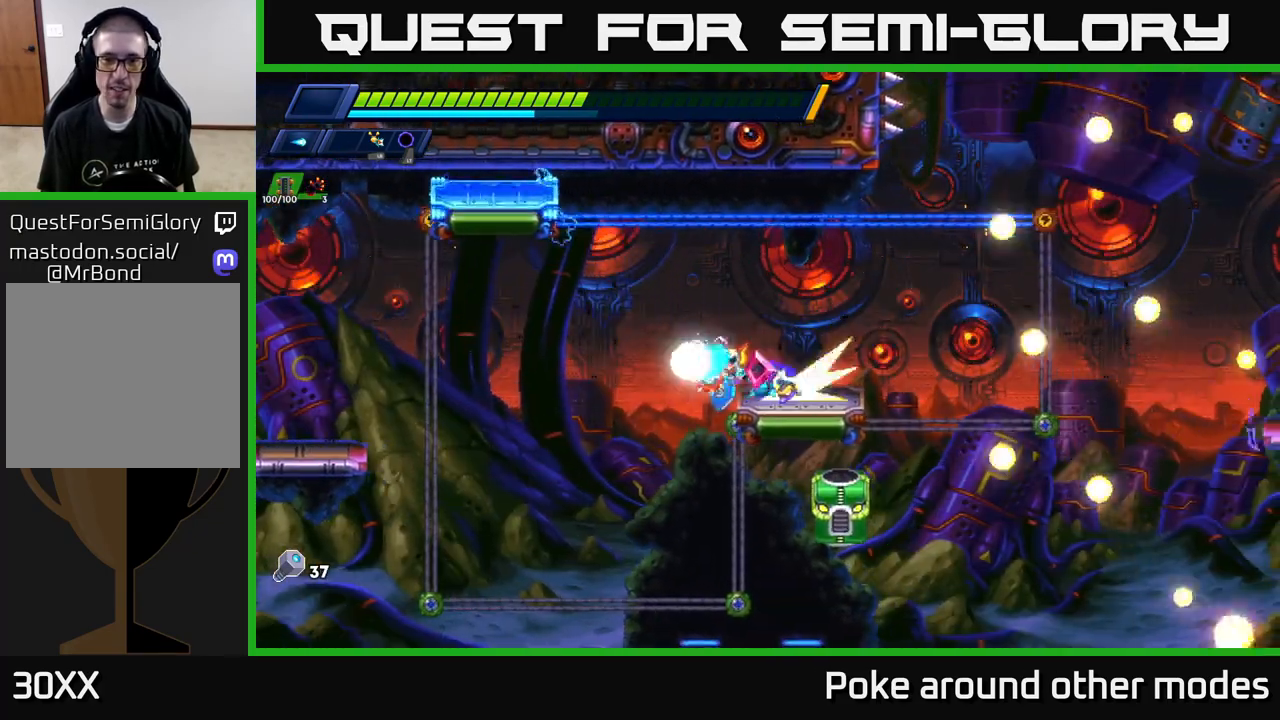
{"buttons": [], "left_stick": "left", "right_stick": "center", "events": [[67, "A", "up"], [67, "R2", "up"]]}
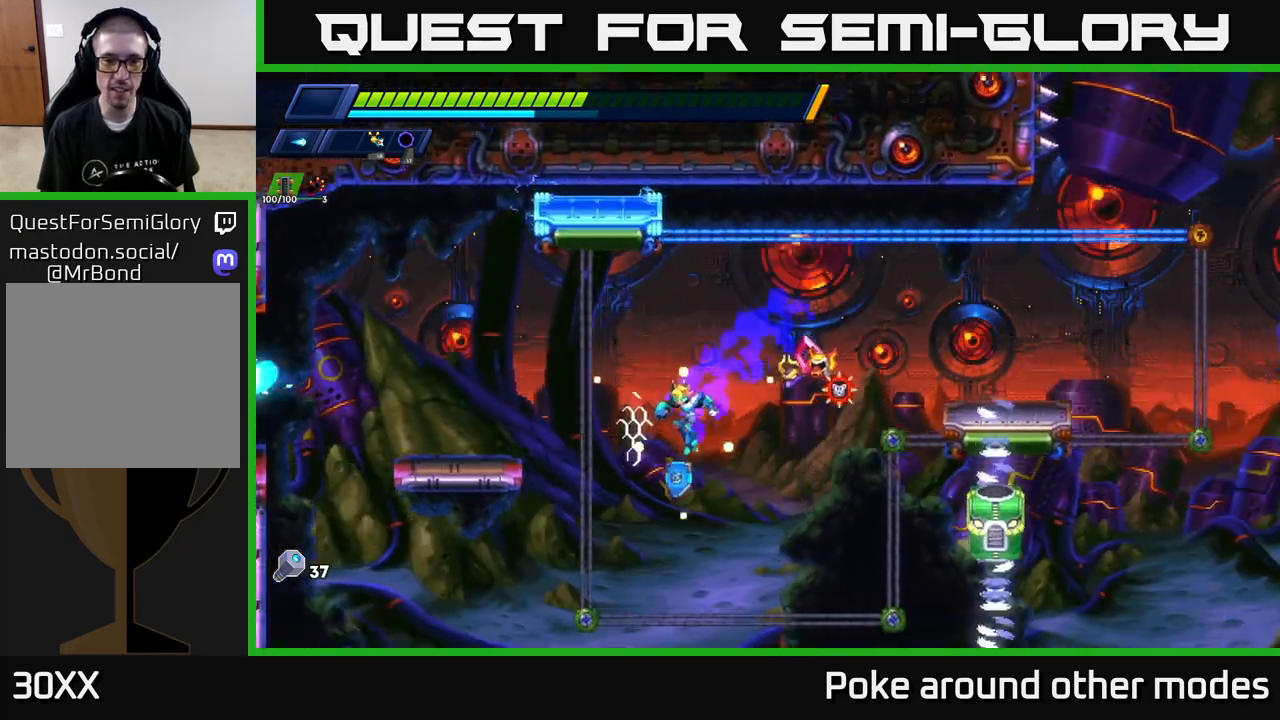
{"buttons": [], "left_stick": "right", "right_stick": "center", "events": [[50, "A", "down"], [67, "R2", "down"], [183, "A", "up"], [183, "R2", "up"], [483, "left_stick", "right"]]}
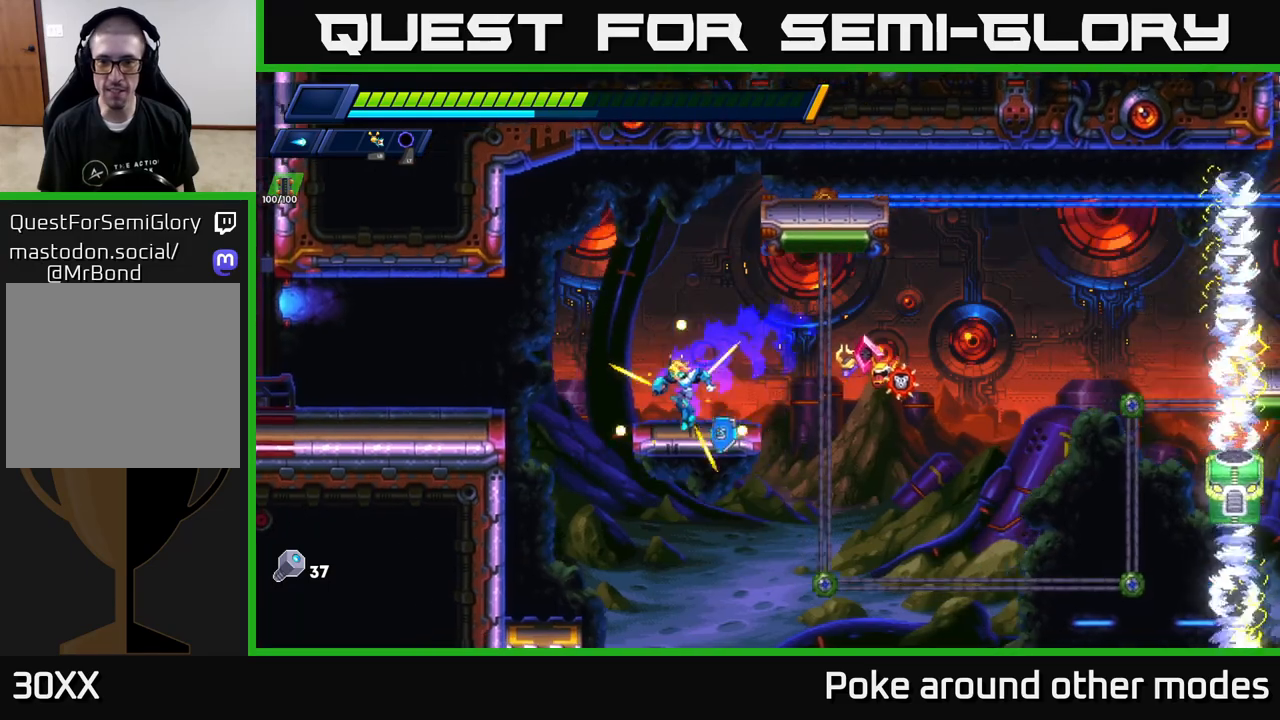
{"buttons": ["X"], "left_stick": "center", "right_stick": "center", "events": [[50, "X", "down"], [117, "X", "up"], [117, "left_stick", "center"], [183, "X", "down"], [267, "X", "up"], [333, "X", "down"], [433, "X", "up"], [500, "X", "down"]]}
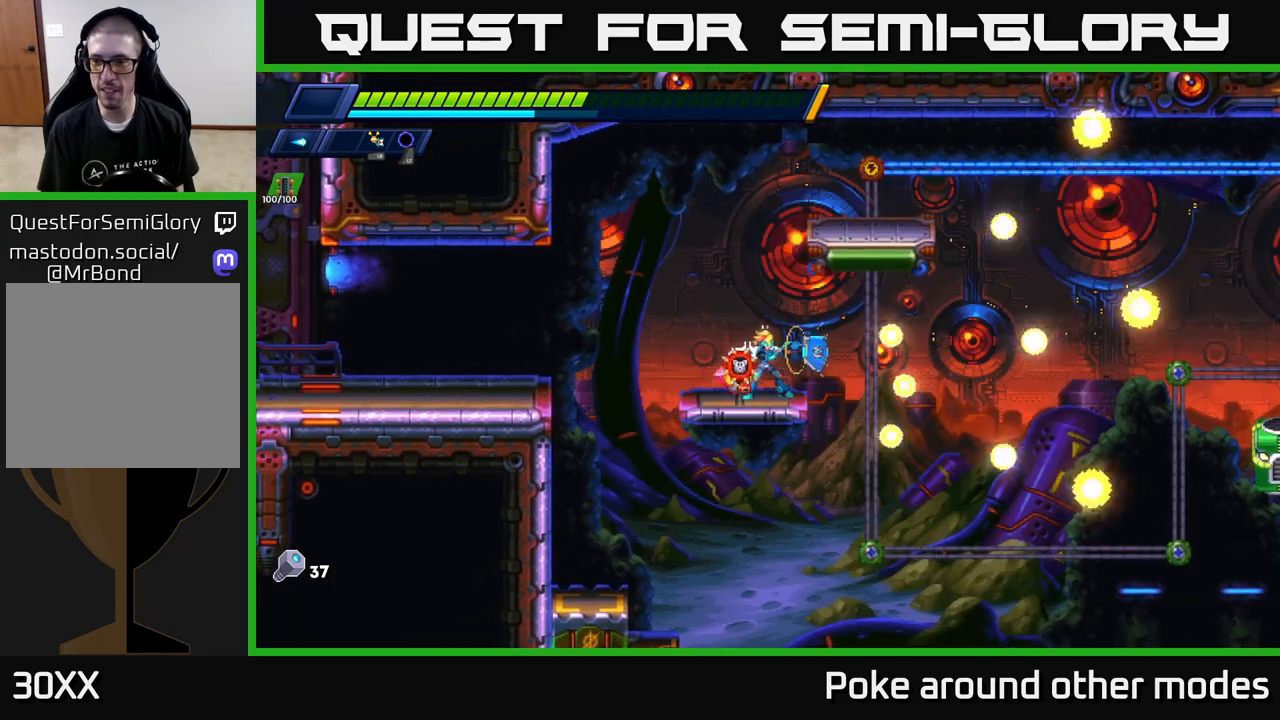
{"buttons": [], "left_stick": "left", "right_stick": "center", "events": [[100, "X", "up"], [183, "X", "down"], [267, "X", "up"], [350, "X", "down"], [367, "left_stick", "left"], [450, "X", "up"]]}
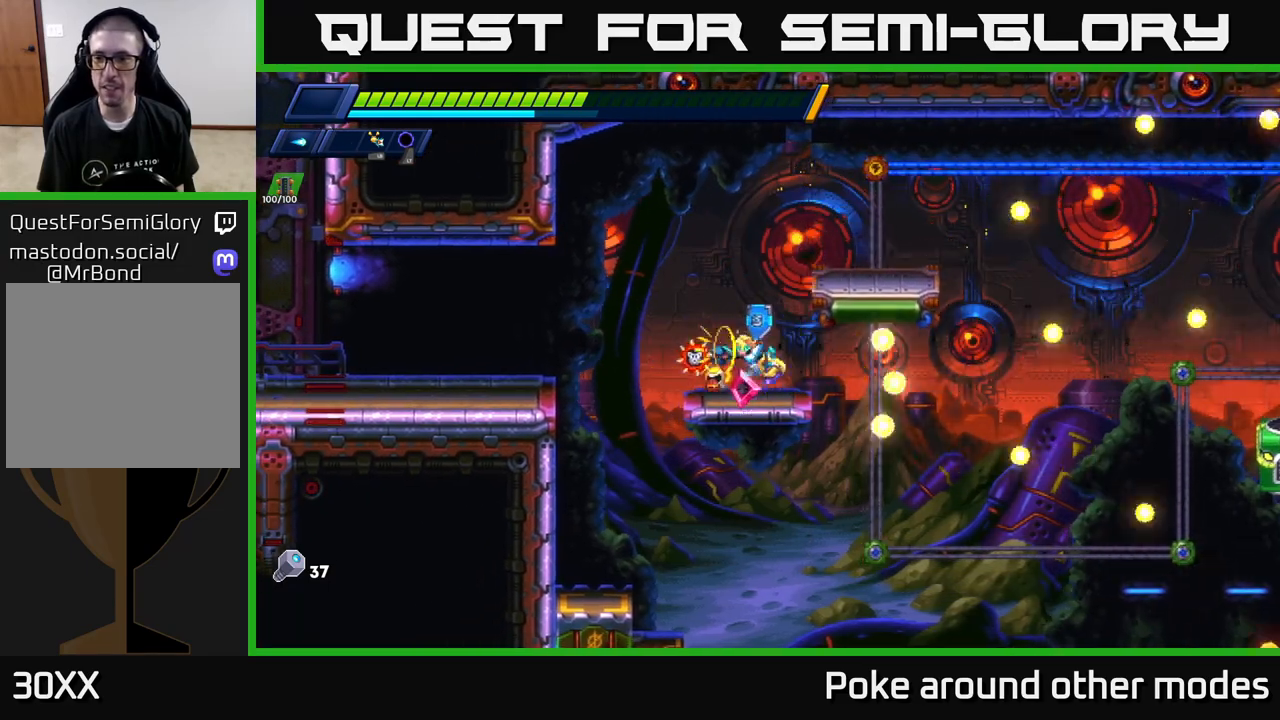
{"buttons": ["X"], "left_stick": "right", "right_stick": "center", "events": [[150, "left_stick", "right"], [167, "A", "down"], [183, "R2", "down"], [250, "X", "down"], [317, "A", "up"], [350, "R2", "up"], [367, "X", "up"], [467, "X", "down"]]}
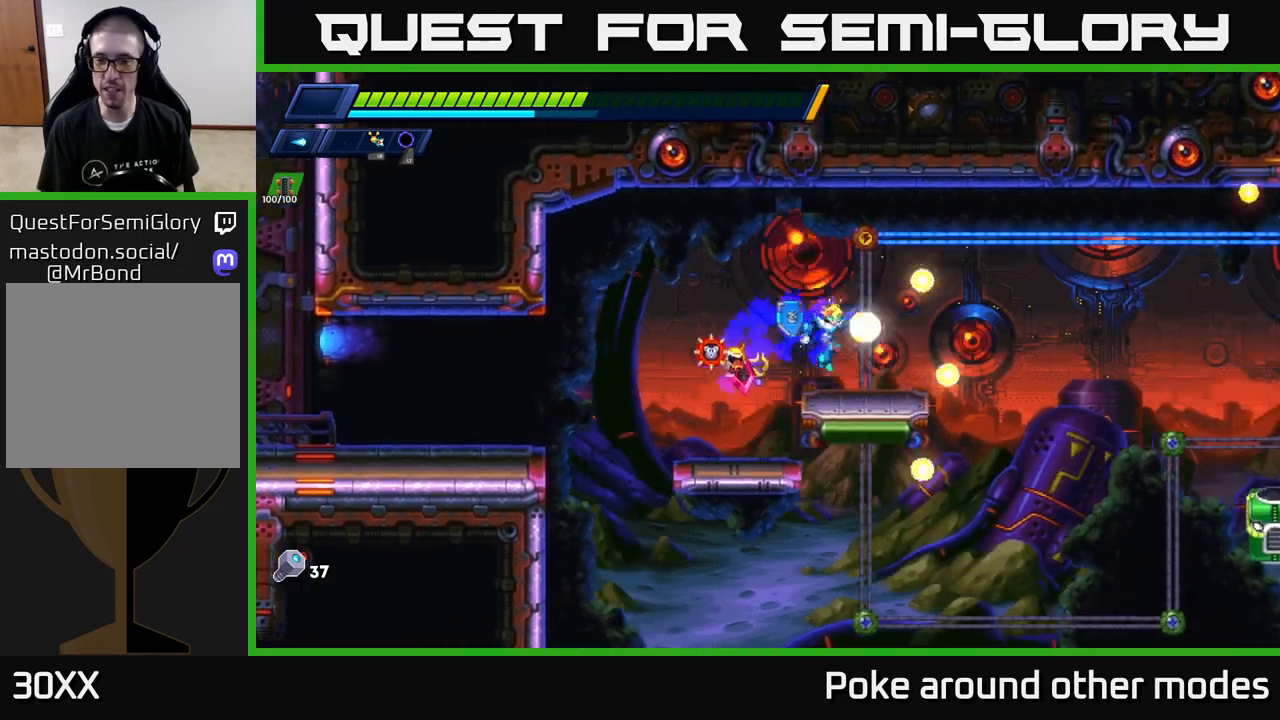
{"buttons": ["X"], "left_stick": "center", "right_stick": "center", "events": [[33, "X", "up"], [67, "left_stick", "center"], [450, "X", "down"]]}
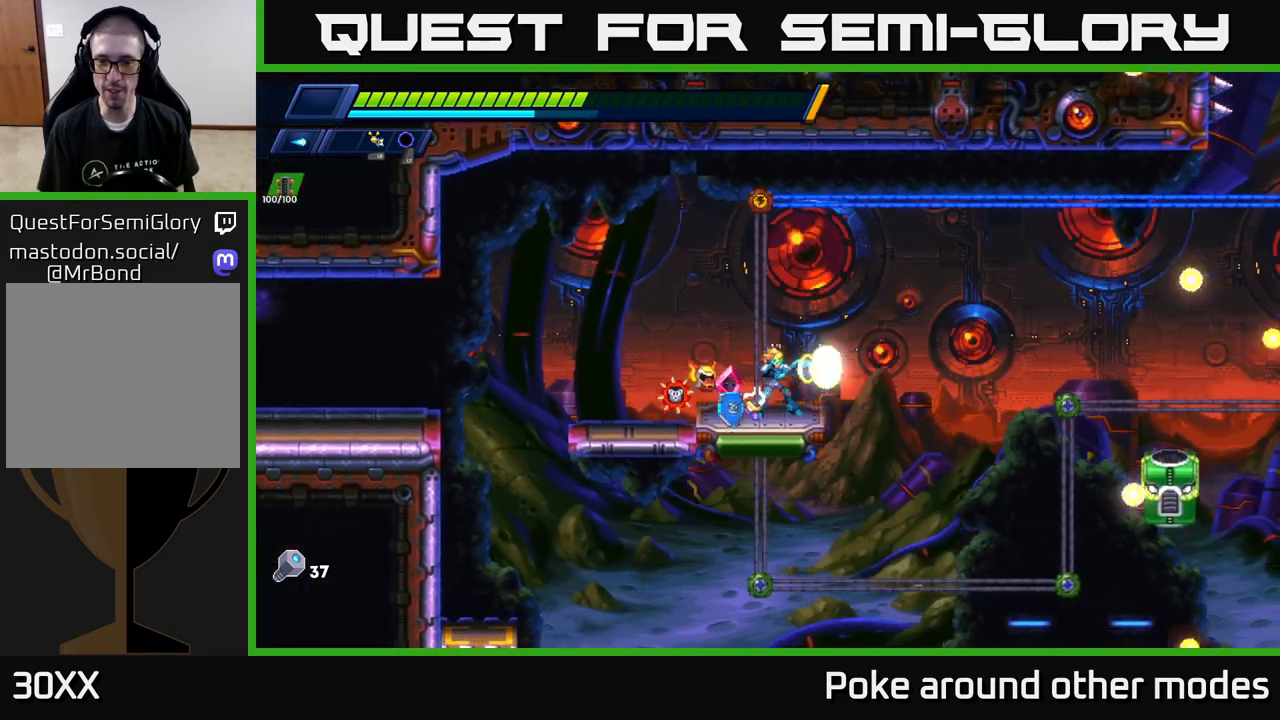
{"buttons": ["X"], "left_stick": "center", "right_stick": "center", "events": [[33, "X", "up"], [150, "X", "down"], [200, "X", "up"], [317, "X", "down"], [383, "X", "up"], [483, "X", "down"]]}